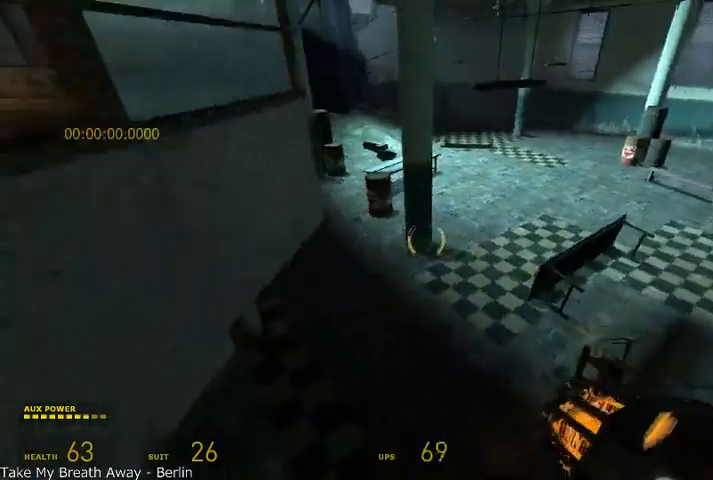
Gameplay with keyboard and mouse; each line is a JSON object with the keys and mouse buttons held at the frame after it. "events" lists presses ("down") and releases ("up") of "a", "alt", "d", "r", "s", "shift", "space", "tab", "w", "mouse_left", "mouse_right", "mouse_wheel_up" and "mouse_wheel_down" between this image and that frame as [ms after this image, input, new state], when the widget could be followed in between. "mouse_left", "mouse_right", "mouse_wheel_up", "mouse_wheel_down" = the "left", "right", "wheel_up", "wheel_down" buttons of the "mouse" list. No other keys are recorded. Mouse movement is not recorded.
{"keys": ["alt", "w"], "mouse": [], "events": [[208, "alt", "down"]]}
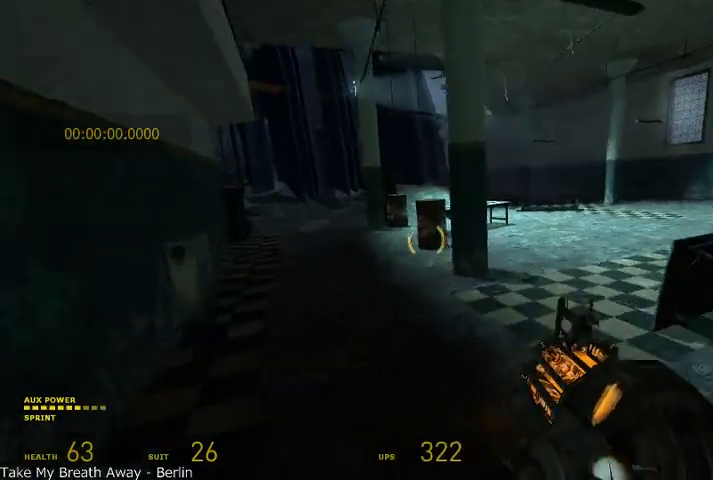
{"keys": ["alt", "w"], "mouse": [], "events": [[166, "a", "down"], [250, "mouse_right", "down"], [291, "a", "up"], [416, "mouse_right", "up"]]}
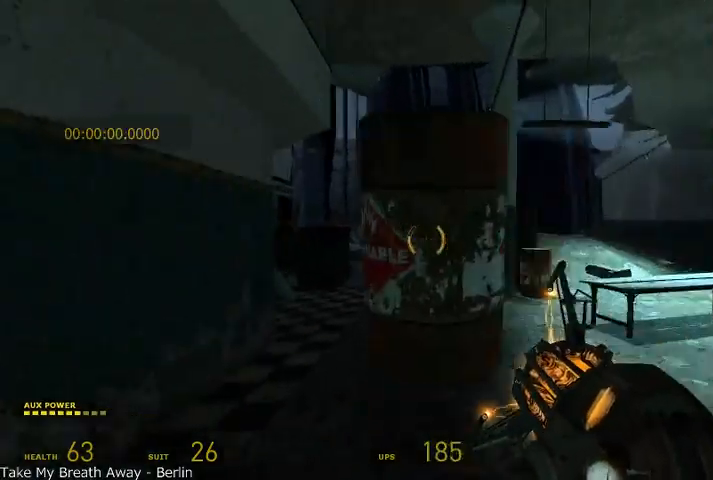
{"keys": ["w"], "mouse": ["left"], "events": [[83, "d", "down"], [250, "alt", "up"], [458, "mouse_left", "down"], [500, "d", "up"]]}
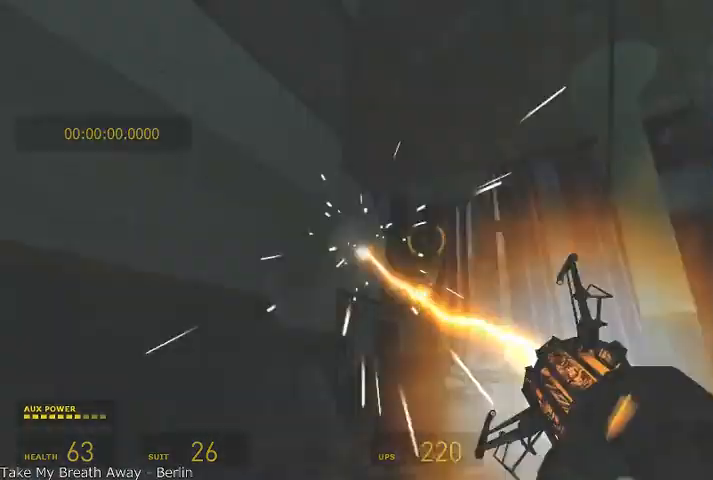
{"keys": ["alt", "w"], "mouse": [], "events": [[125, "mouse_left", "up"], [166, "alt", "down"]]}
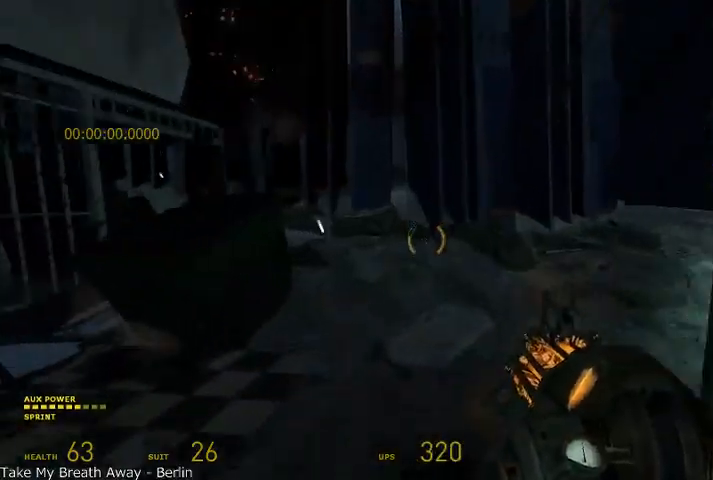
{"keys": ["a", "alt", "shift"], "mouse": ["wheel_up"], "events": [[291, "a", "down"], [375, "mouse_wheel_up", "down"], [375, "w", "up"], [416, "shift", "down"]]}
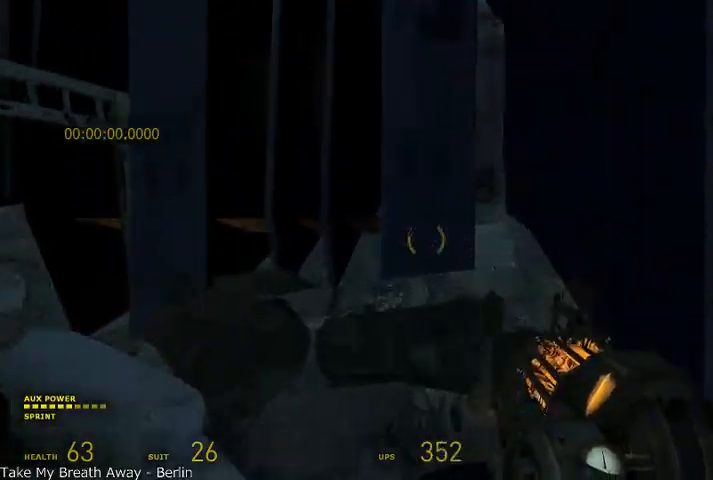
{"keys": ["a", "alt", "shift"], "mouse": ["wheel_up"], "events": []}
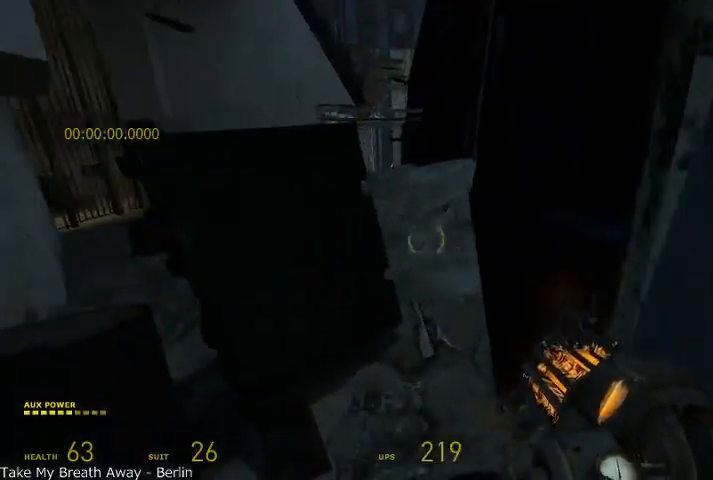
{"keys": ["d", "w"], "mouse": [], "events": [[166, "a", "up"], [250, "mouse_left", "down"], [250, "w", "down"], [333, "d", "down"], [375, "mouse_left", "up"], [375, "mouse_wheel_up", "up"], [500, "alt", "up"], [500, "shift", "up"]]}
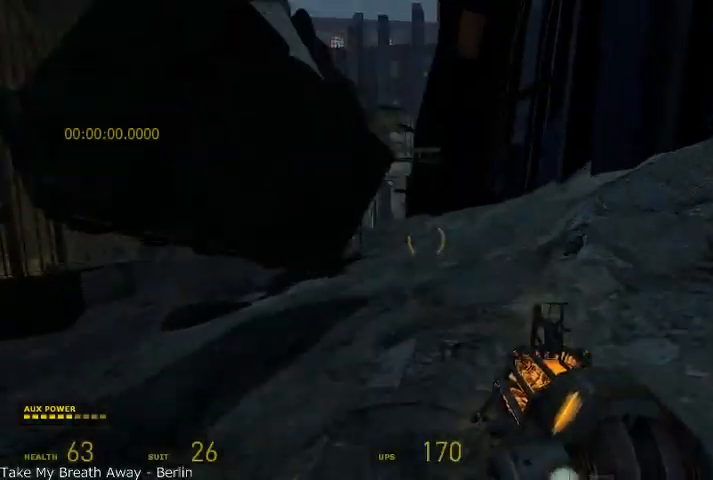
{"keys": ["alt", "w"], "mouse": ["wheel_up"], "events": [[125, "d", "up"], [166, "alt", "down"], [500, "mouse_wheel_up", "down"]]}
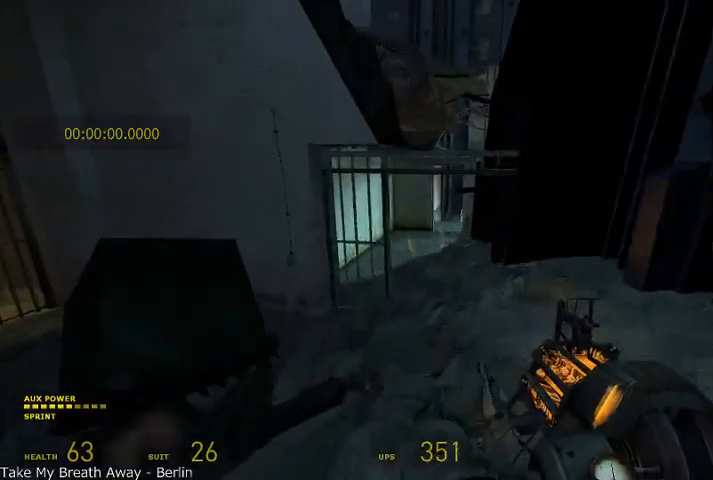
{"keys": ["d", "s", "shift"], "mouse": [], "events": [[83, "shift", "down"], [125, "a", "down"], [125, "alt", "up"], [125, "w", "up"], [208, "a", "up"], [333, "d", "down"], [458, "mouse_wheel_up", "up"], [458, "s", "down"]]}
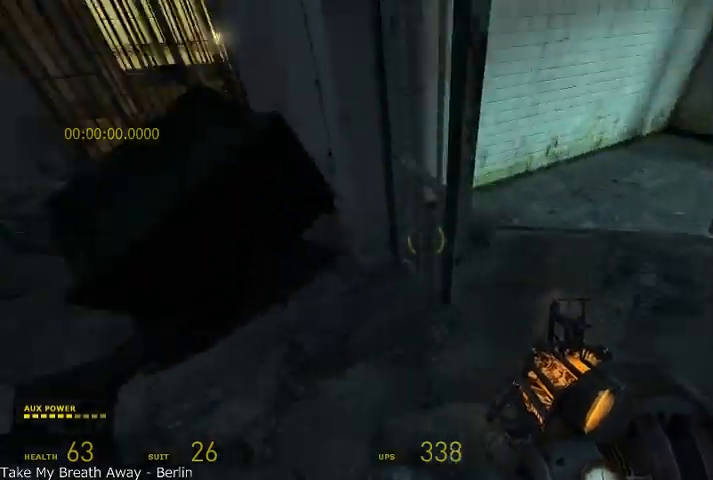
{"keys": ["w"], "mouse": ["wheel_up"], "events": [[208, "mouse_wheel_up", "down"], [375, "s", "up"], [458, "d", "up"], [458, "shift", "up"], [500, "w", "down"]]}
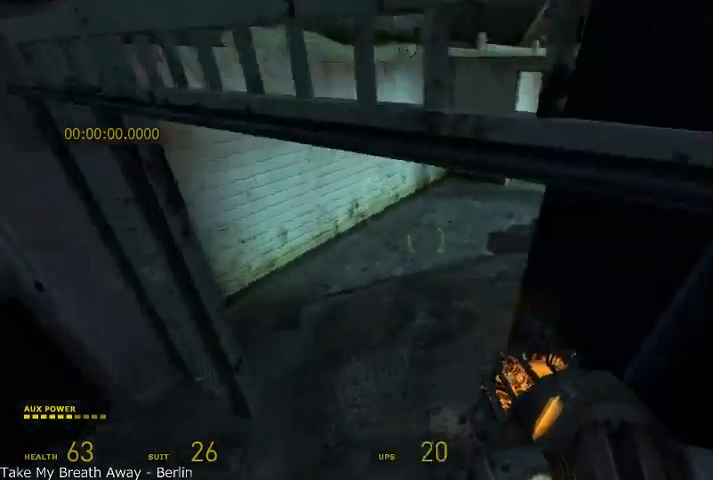
{"keys": ["d", "w"], "mouse": [], "events": [[125, "alt", "down"], [208, "a", "down"], [291, "a", "up"], [291, "alt", "up"], [291, "mouse_wheel_up", "up"], [333, "shift", "down"], [416, "d", "down"], [458, "shift", "up"]]}
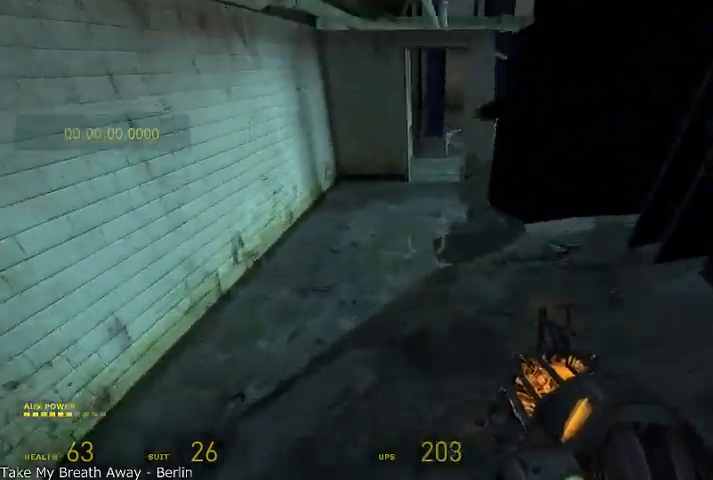
{"keys": ["alt", "w"], "mouse": [], "events": [[166, "d", "up"], [208, "alt", "down"]]}
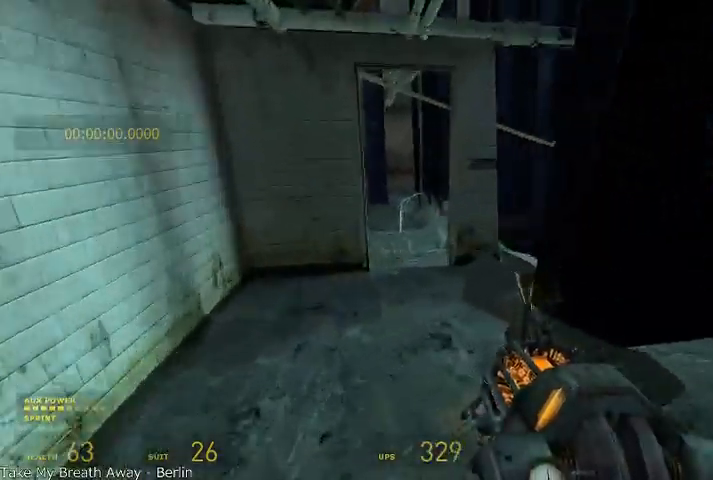
{"keys": ["a", "alt", "w"], "mouse": [], "events": [[208, "d", "down"], [250, "d", "up"], [458, "a", "down"]]}
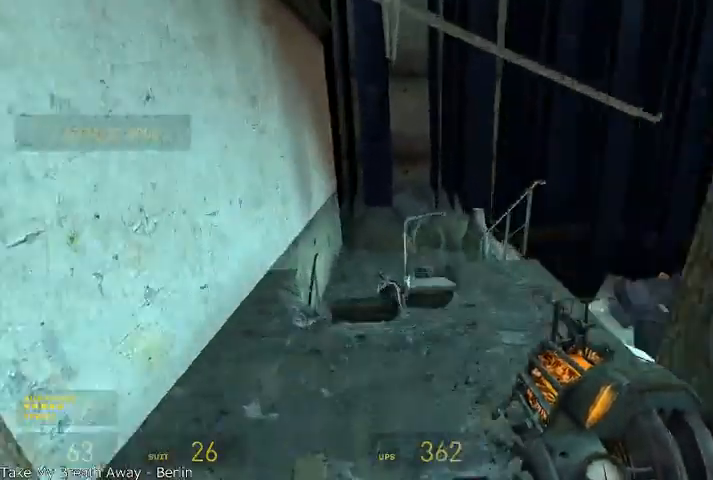
{"keys": ["alt", "w"], "mouse": ["wheel_up"], "events": [[41, "a", "up"], [291, "d", "down"], [416, "d", "up"], [500, "mouse_wheel_up", "down"]]}
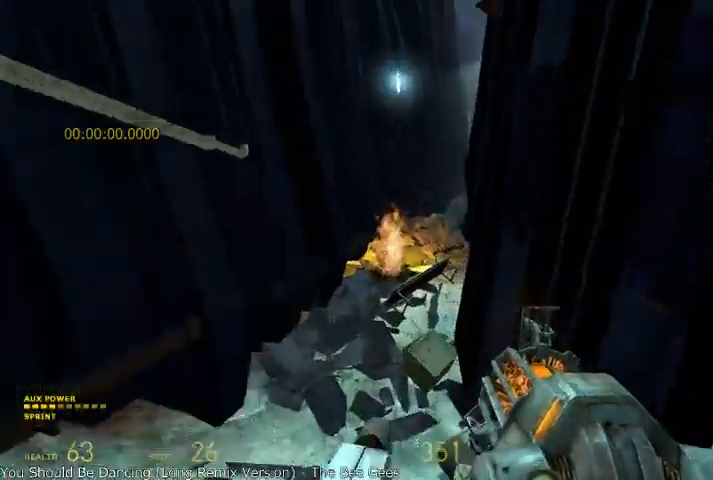
{"keys": ["alt", "d", "shift"], "mouse": [], "events": [[41, "d", "down"], [83, "d", "up"], [83, "shift", "down"], [125, "a", "down"], [125, "w", "up"], [375, "d", "down"], [416, "a", "up"], [500, "mouse_wheel_up", "up"]]}
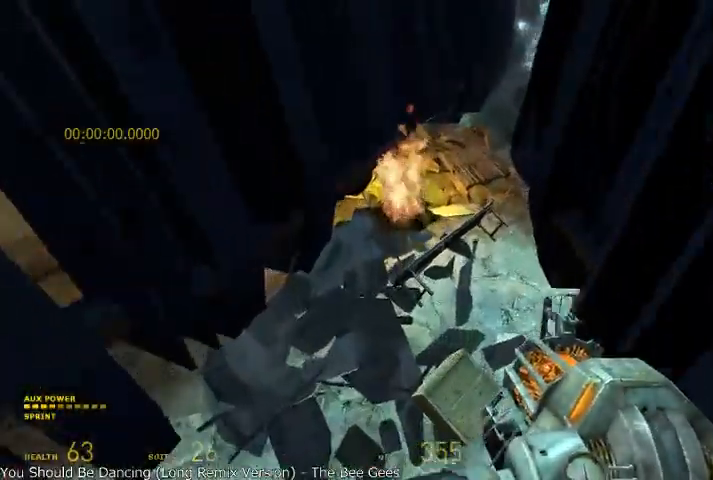
{"keys": ["w"], "mouse": [], "events": [[166, "d", "up"], [166, "w", "down"], [291, "mouse_right", "down"], [291, "shift", "up"], [333, "alt", "up"], [500, "mouse_right", "up"]]}
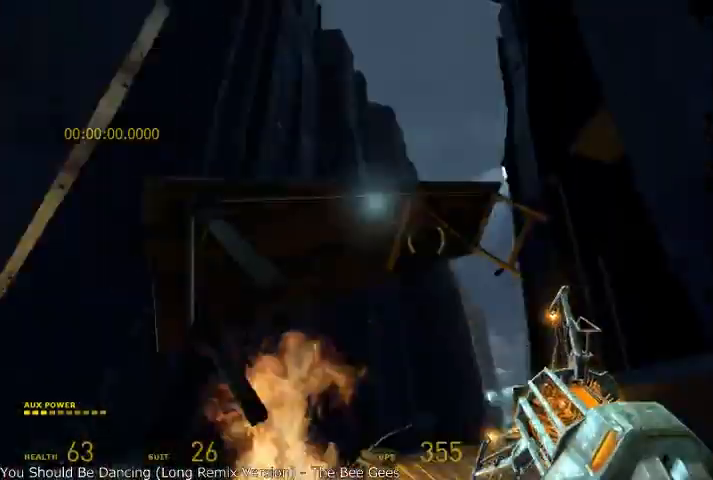
{"keys": ["alt", "w"], "mouse": ["wheel_up"], "events": [[83, "mouse_left", "down"], [208, "mouse_left", "up"], [291, "alt", "down"], [500, "mouse_wheel_up", "down"]]}
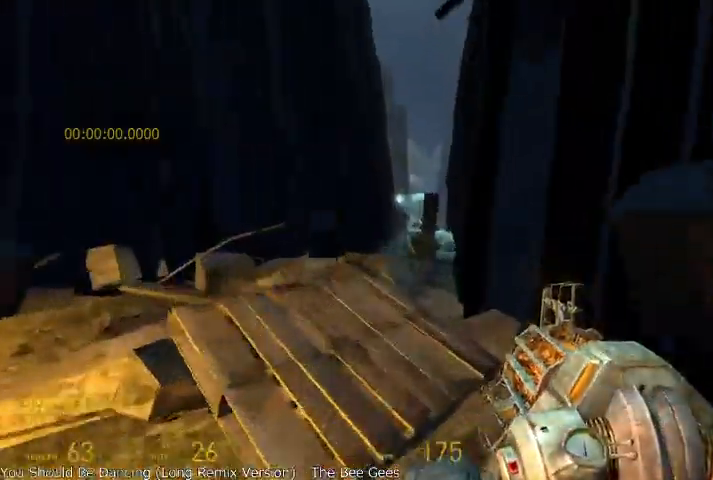
{"keys": ["w"], "mouse": ["wheel_up"], "events": [[291, "a", "down"], [375, "alt", "up"], [500, "a", "up"]]}
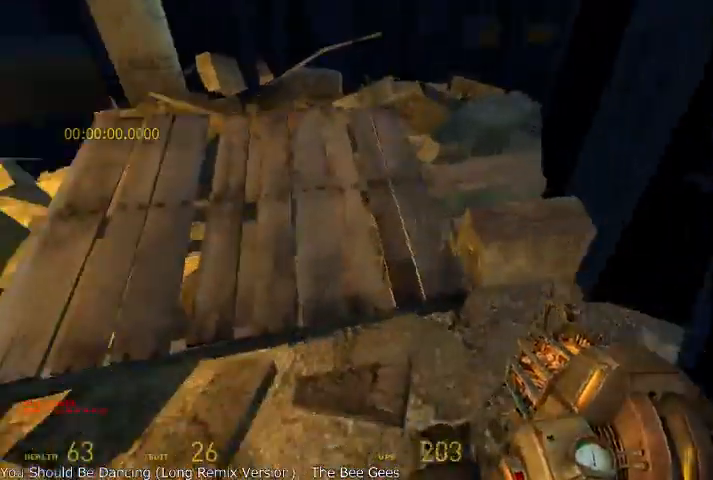
{"keys": ["w"], "mouse": [], "events": [[41, "mouse_wheel_up", "up"], [83, "mouse_right", "down"], [208, "mouse_right", "up"], [250, "mouse_left", "down"], [416, "mouse_left", "up"]]}
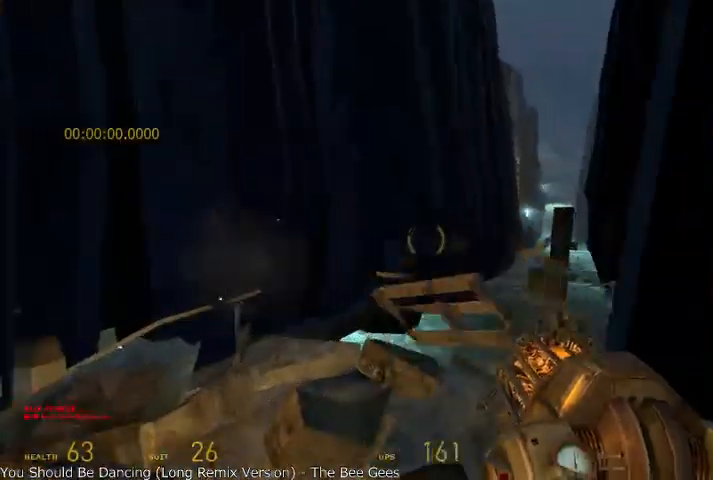
{"keys": ["alt", "w"], "mouse": [], "events": [[250, "alt", "down"]]}
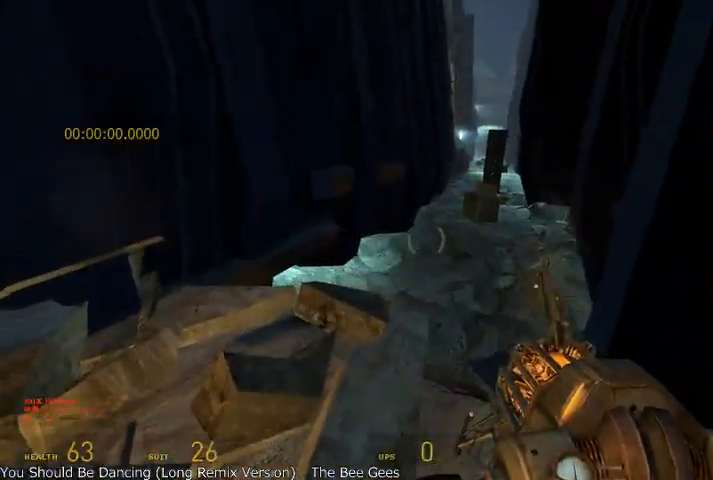
{"keys": ["a"], "mouse": [], "events": [[41, "a", "down"], [41, "alt", "up"], [166, "w", "up"], [291, "s", "down"], [416, "s", "up"]]}
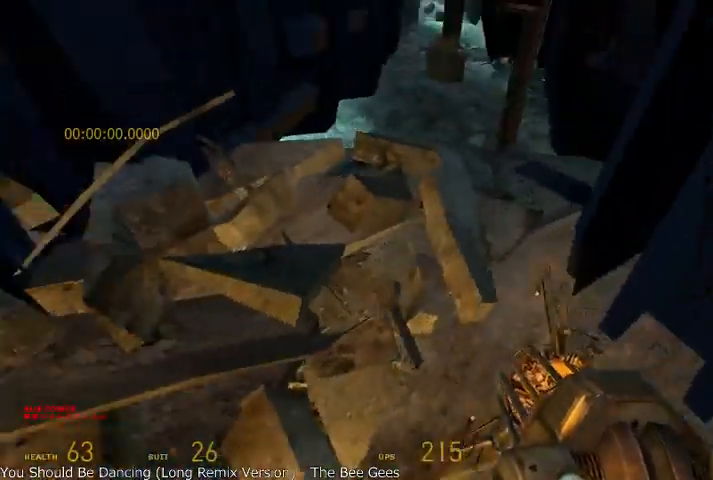
{"keys": ["alt", "w"], "mouse": ["wheel_up"], "events": [[41, "w", "down"], [83, "a", "up"], [250, "alt", "down"], [458, "mouse_wheel_up", "down"]]}
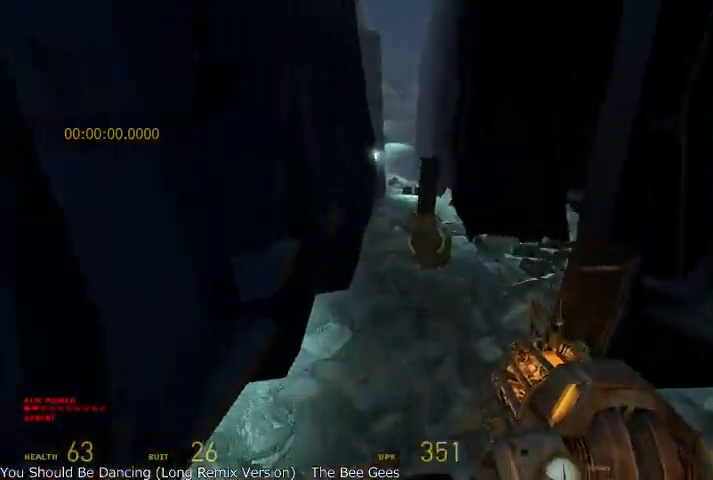
{"keys": ["d", "s", "shift"], "mouse": [], "events": [[83, "d", "down"], [125, "alt", "up"], [125, "shift", "down"], [166, "w", "up"], [458, "s", "down"], [500, "mouse_wheel_up", "up"]]}
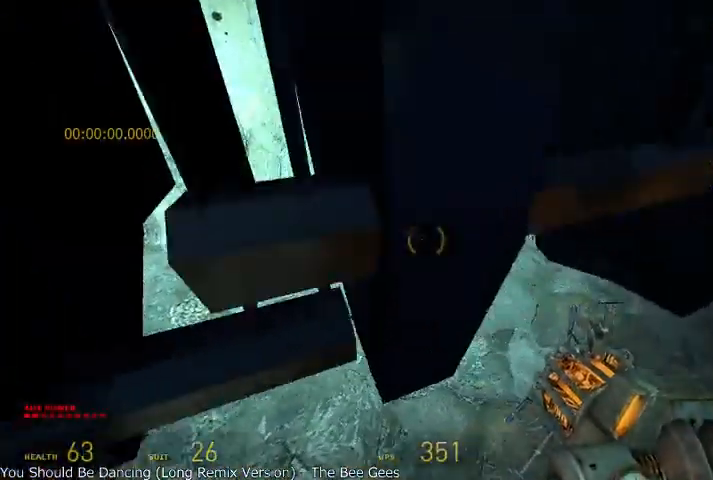
{"keys": ["d", "s", "shift"], "mouse": ["wheel_up"], "events": [[208, "mouse_wheel_up", "down"]]}
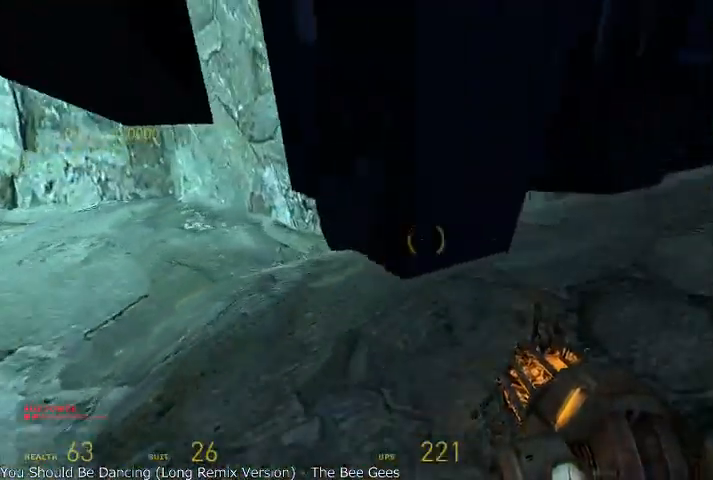
{"keys": ["w"], "mouse": ["wheel_down"], "events": [[208, "mouse_wheel_down", "down"], [416, "s", "up"], [416, "shift", "up"], [458, "d", "up"], [458, "mouse_wheel_up", "up"], [500, "w", "down"]]}
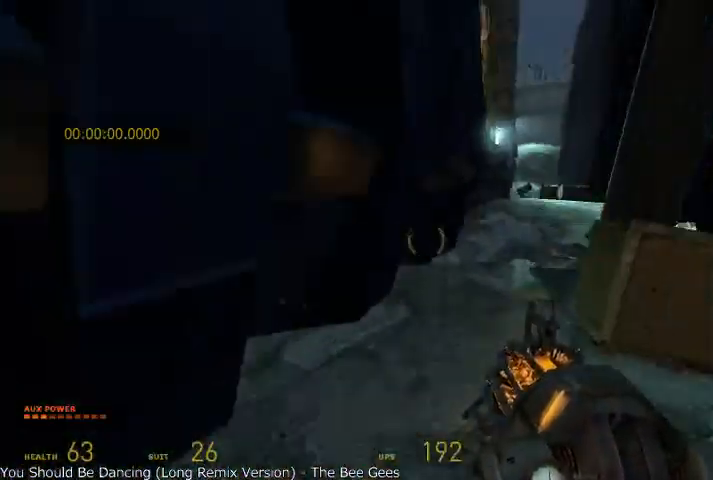
{"keys": ["alt", "w"], "mouse": [], "events": [[83, "alt", "down"], [291, "mouse_wheel_down", "up"]]}
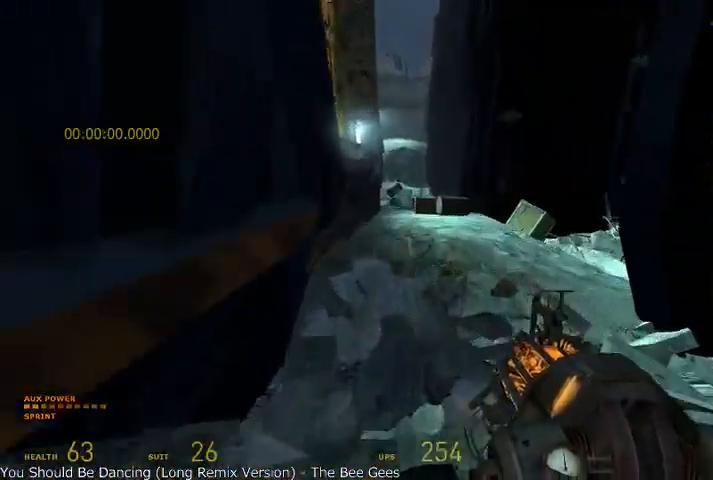
{"keys": ["d", "w"], "mouse": ["wheel_up"], "events": [[125, "mouse_wheel_up", "down"], [208, "d", "down"], [333, "w", "up"], [500, "alt", "up"], [500, "w", "down"]]}
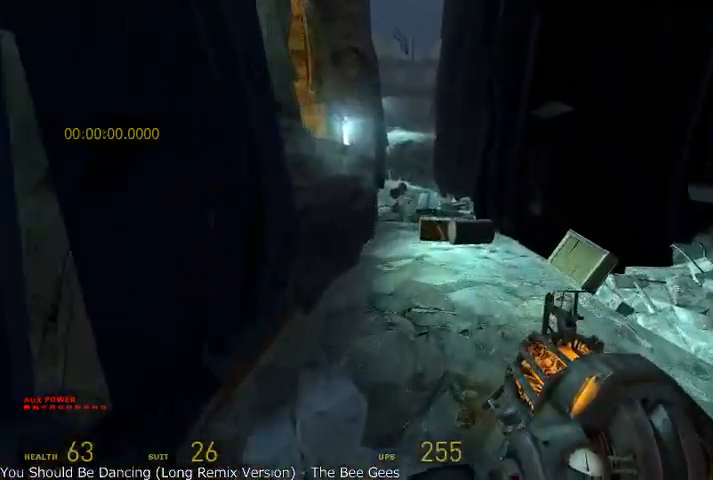
{"keys": ["alt", "d", "w"], "mouse": [], "events": [[125, "alt", "down"], [166, "mouse_wheel_up", "up"], [208, "d", "up"], [375, "d", "down"]]}